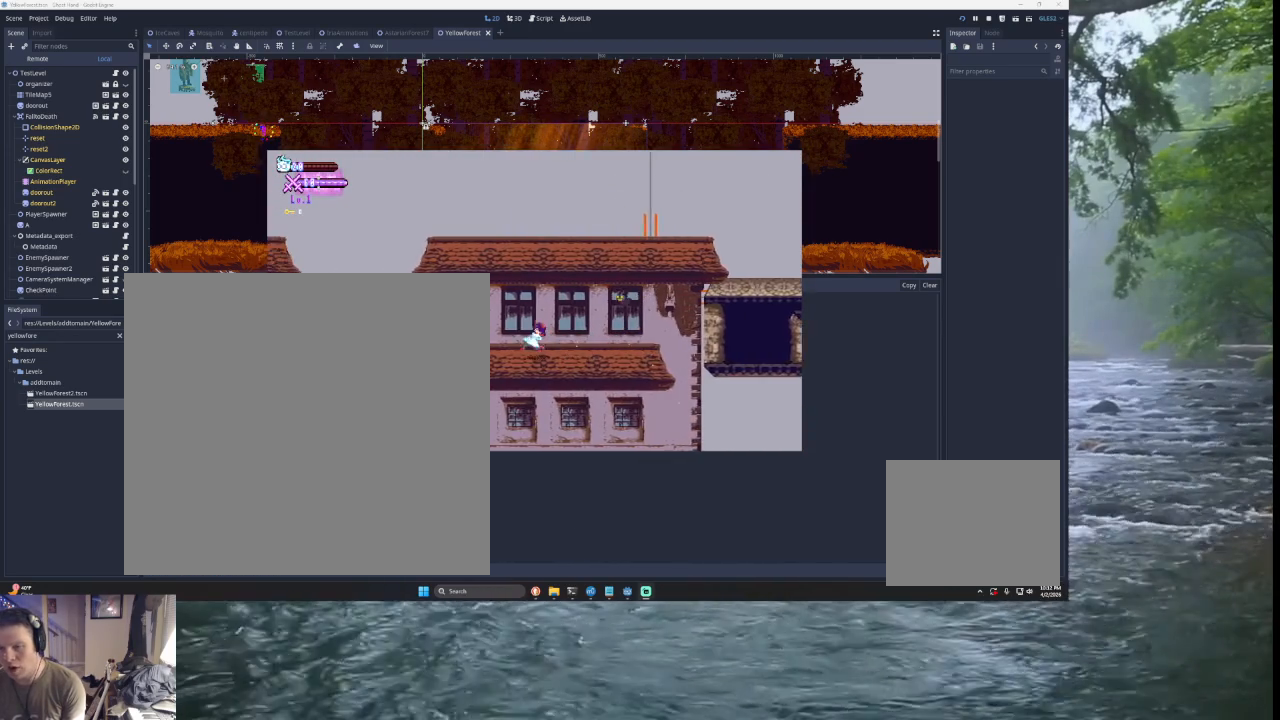
Gameplay with a controller (PlayStation layout); each line is a JSON object with the inputs held at the frame after it. "events" lists button and stick changes between this image and that frame as [ms after this image, input, new state], when the widget could be followed in between. Not read: L2.
{"buttons": [], "left_stick": "left", "right_stick": "center", "events": [[267, "TRIANGLE", "down"], [467, "TRIANGLE", "up"]]}
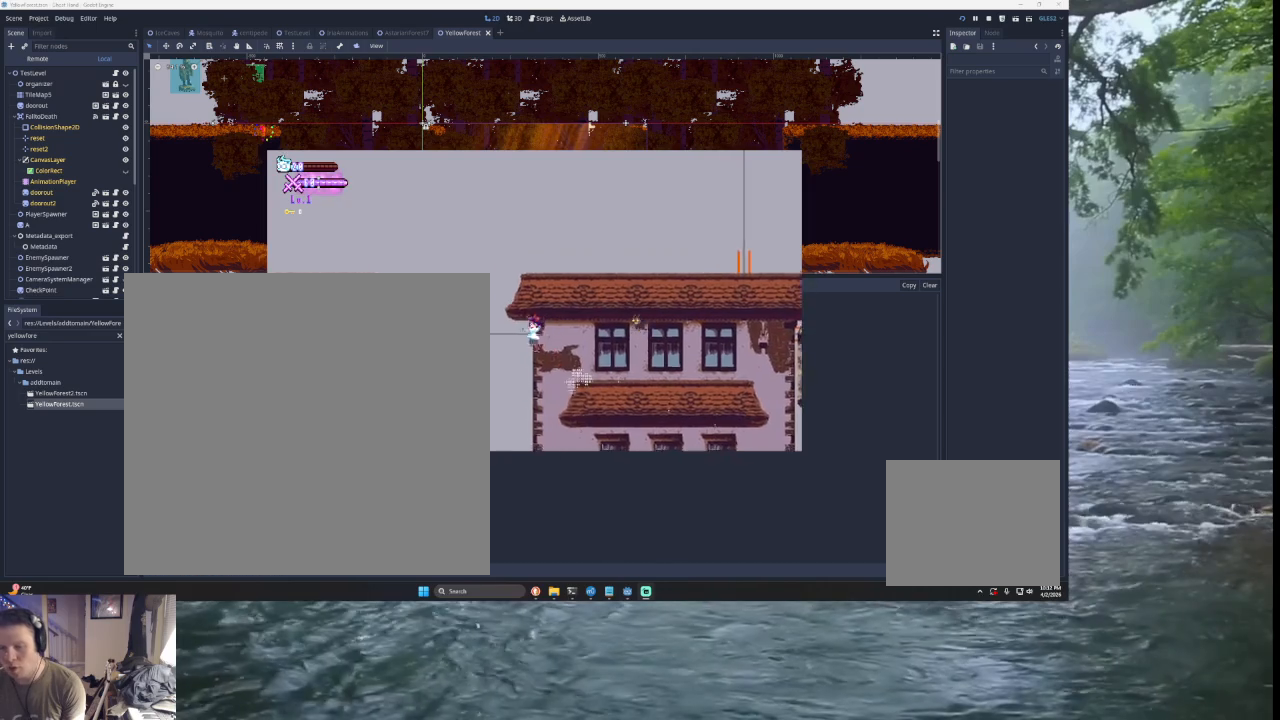
{"buttons": [], "left_stick": "right", "right_stick": "center", "events": [[167, "TRIANGLE", "down"], [233, "left_stick", "center"], [300, "left_stick", "right"], [500, "TRIANGLE", "up"]]}
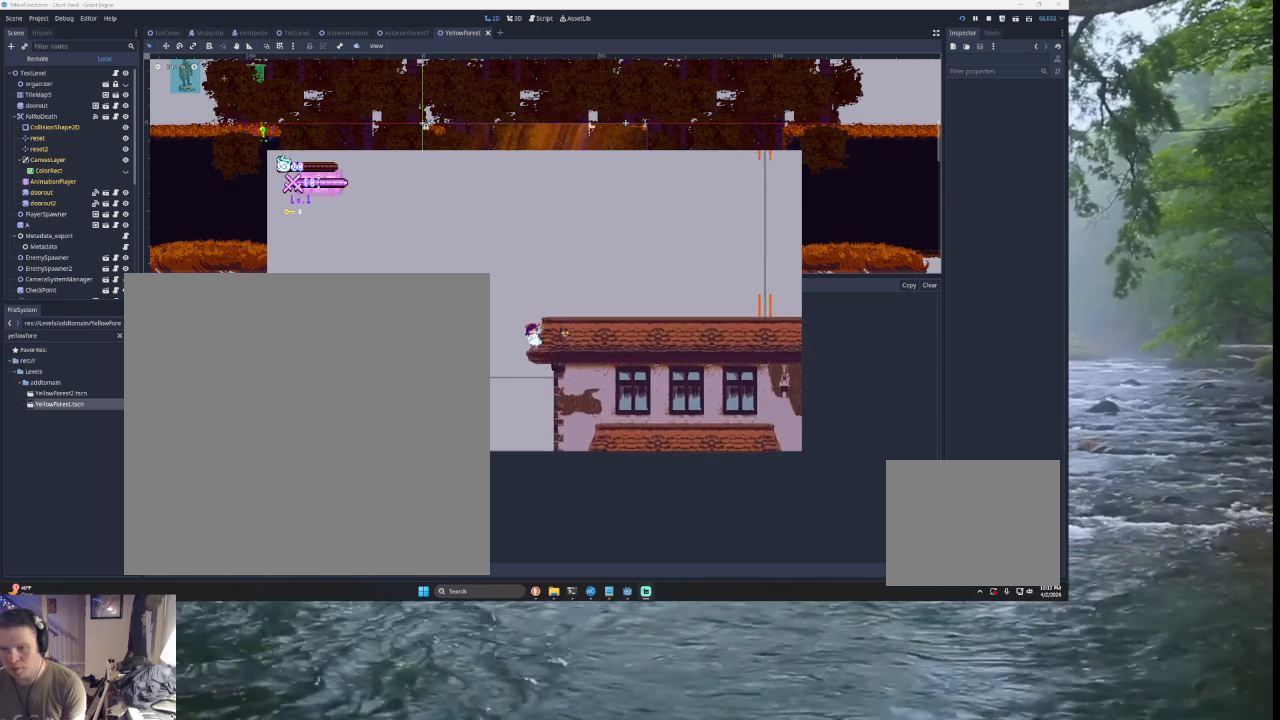
{"buttons": ["TRIANGLE"], "left_stick": "right", "right_stick": "center", "events": [[33, "left_stick", "center"], [100, "TRIANGLE", "down"], [100, "left_stick", "right"]]}
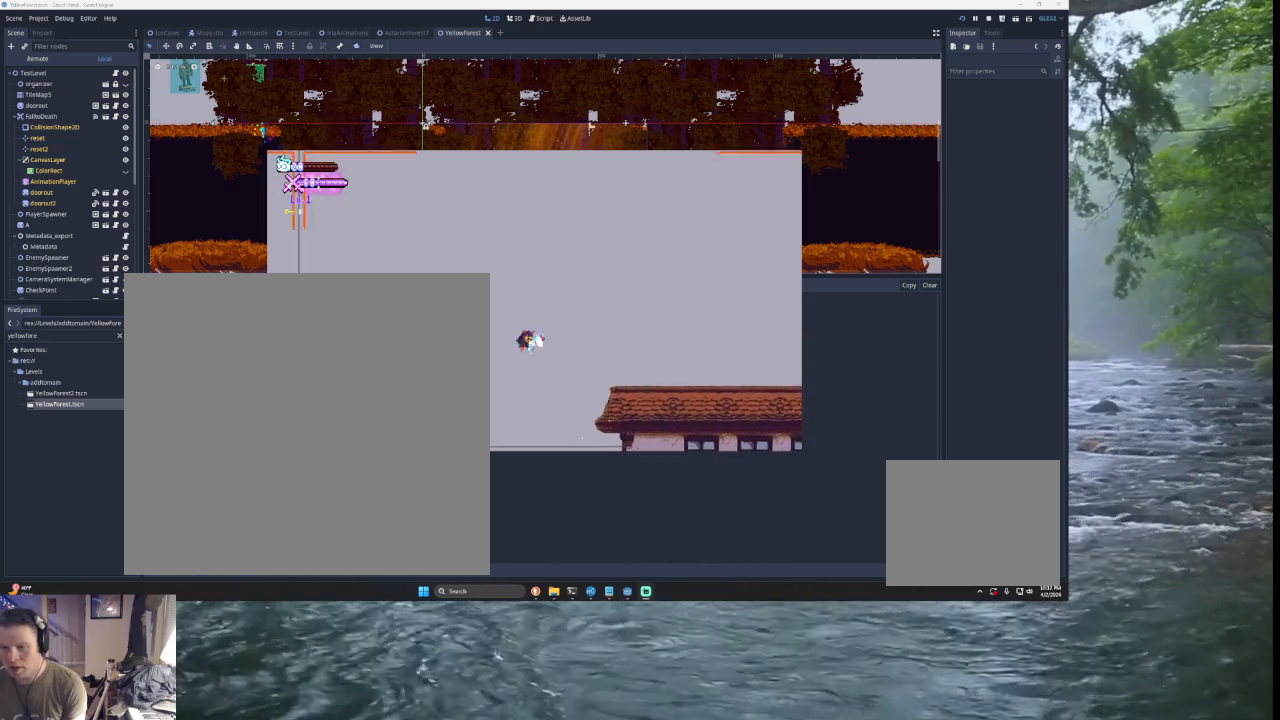
{"buttons": [], "left_stick": "right", "right_stick": "center", "events": [[200, "TRIANGLE", "up"]]}
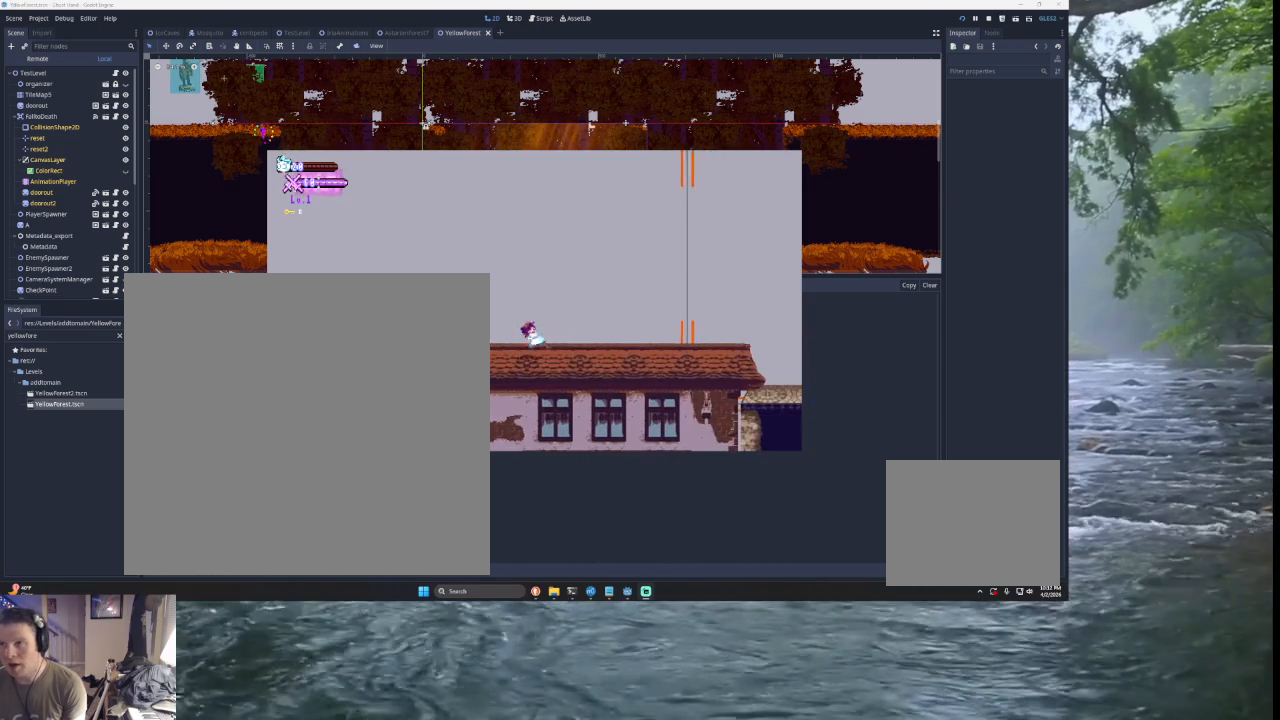
{"buttons": ["TRIANGLE"], "left_stick": "right", "right_stick": "center", "events": [[467, "TRIANGLE", "down"]]}
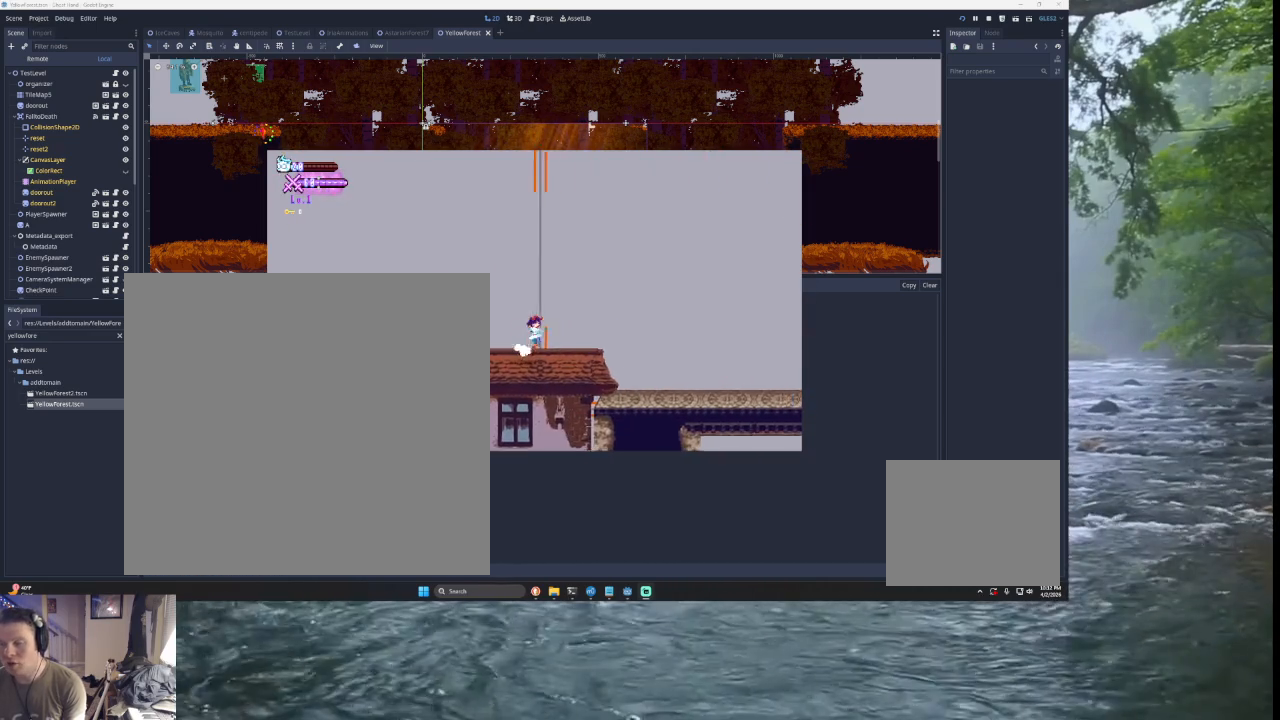
{"buttons": [], "left_stick": "left", "right_stick": "center", "events": [[133, "TRIANGLE", "up"], [267, "left_stick", "center"], [400, "left_stick", "left"]]}
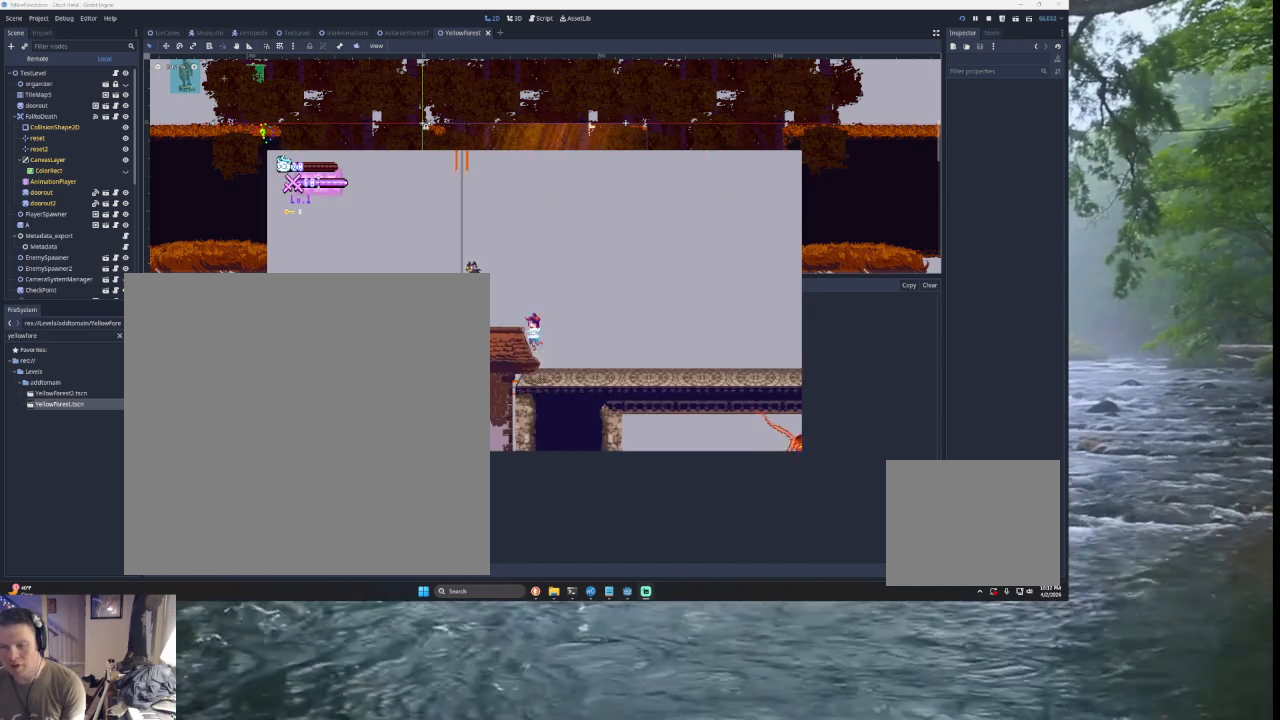
{"buttons": ["TRIANGLE"], "left_stick": "left", "right_stick": "center", "events": [[500, "TRIANGLE", "down"]]}
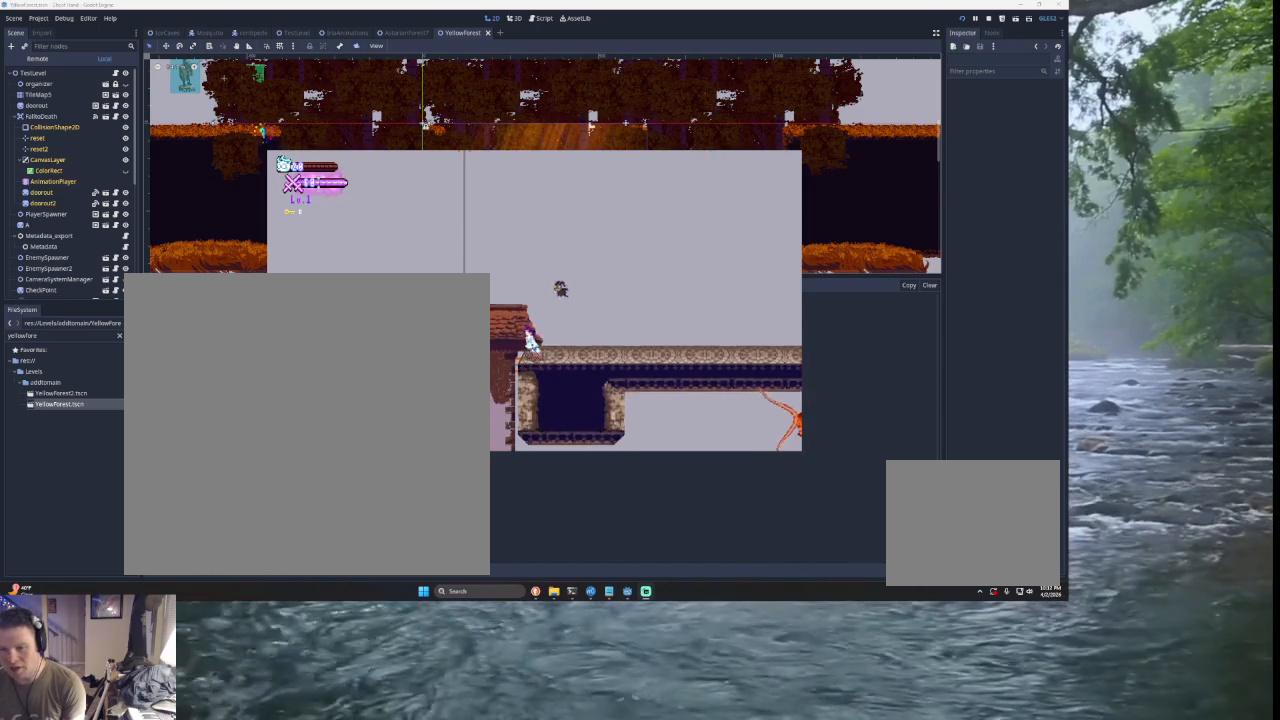
{"buttons": [], "left_stick": "left", "right_stick": "center", "events": [[267, "TRIANGLE", "up"]]}
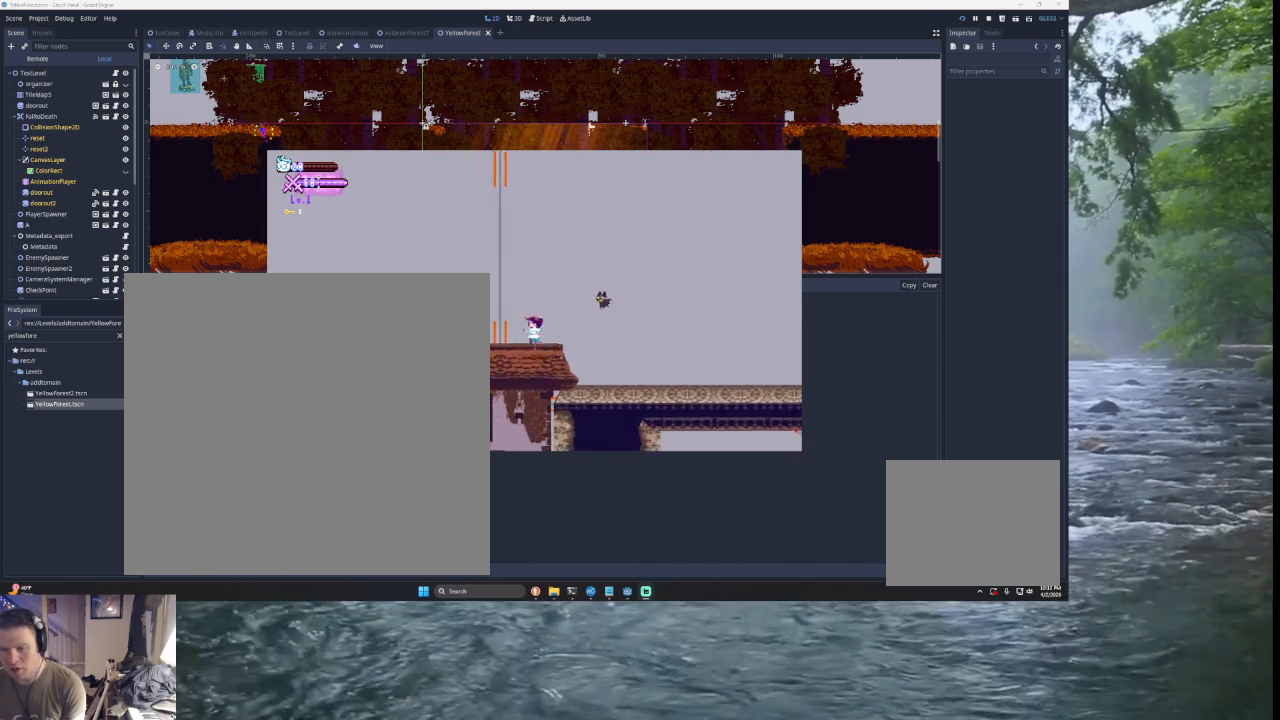
{"buttons": ["L1"], "left_stick": "center", "right_stick": "center", "events": [[433, "left_stick", "right"], [500, "L1", "down"], [500, "left_stick", "center"]]}
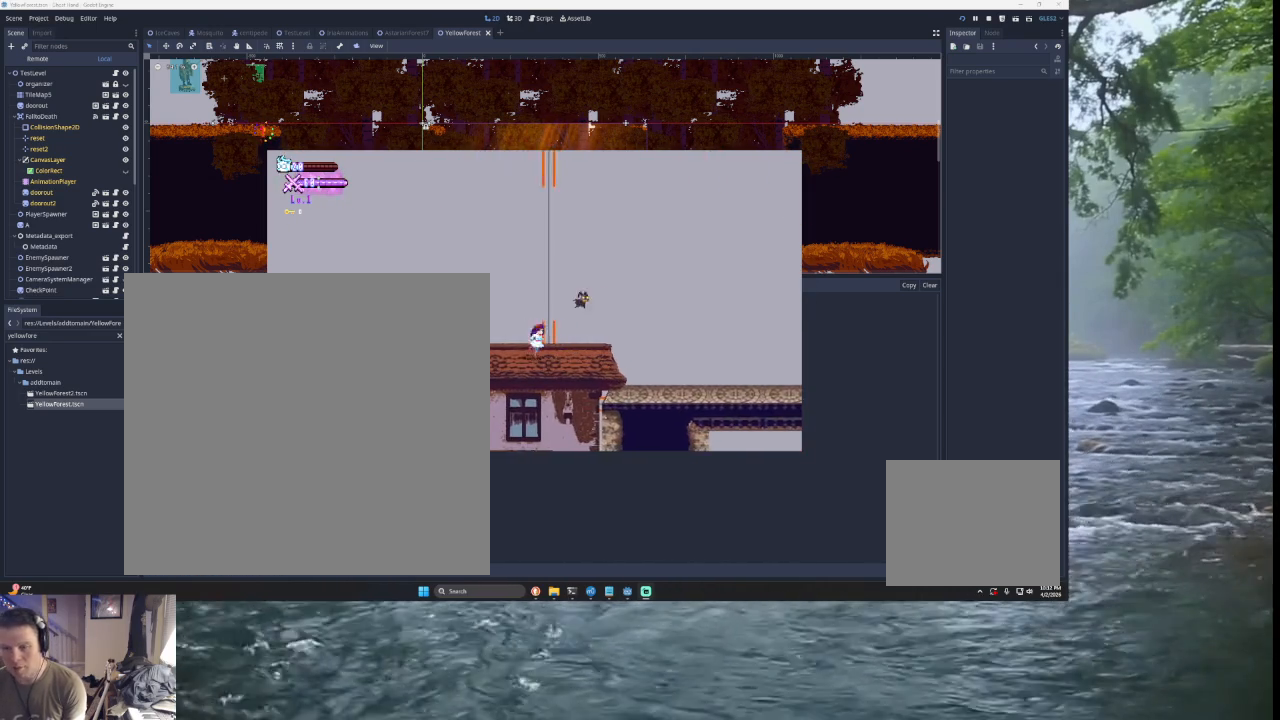
{"buttons": ["L1"], "left_stick": "center", "right_stick": "center", "events": [[133, "L1", "up"], [200, "L1", "down"], [367, "L1", "up"], [467, "L1", "down"]]}
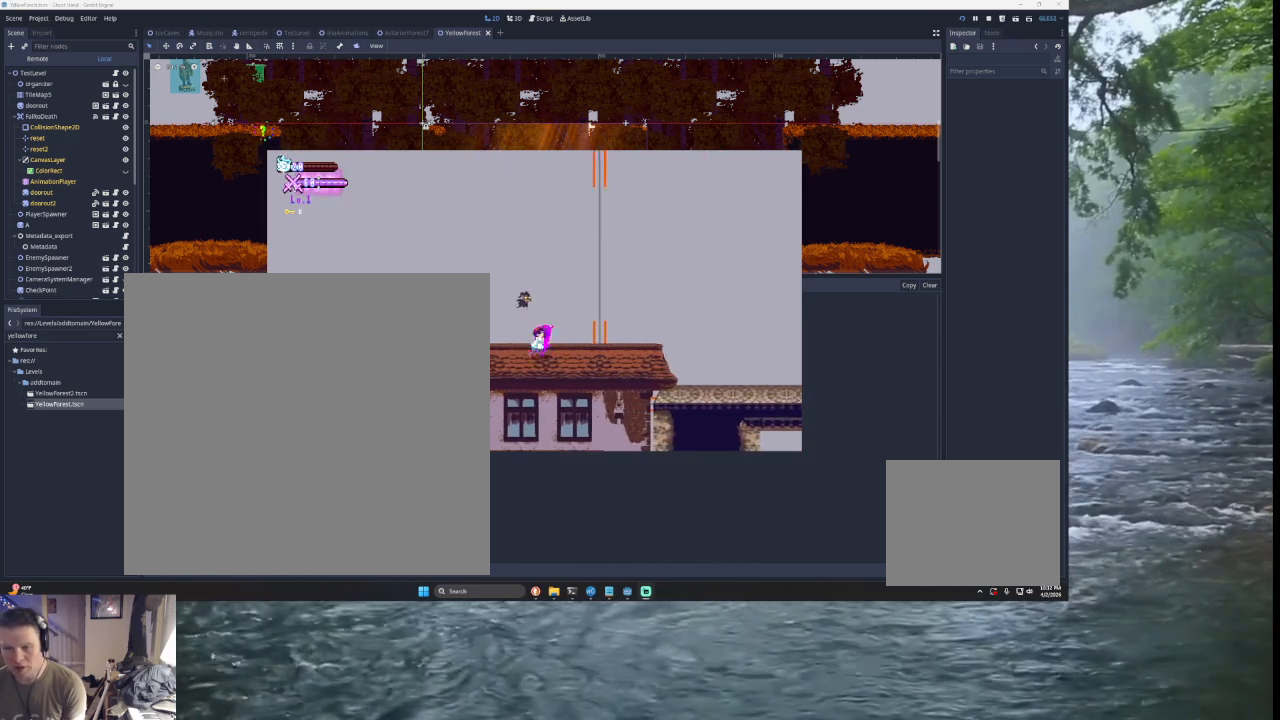
{"buttons": [], "left_stick": "center", "right_stick": "center", "events": [[167, "L1", "up"], [300, "L1", "down"], [500, "L1", "up"]]}
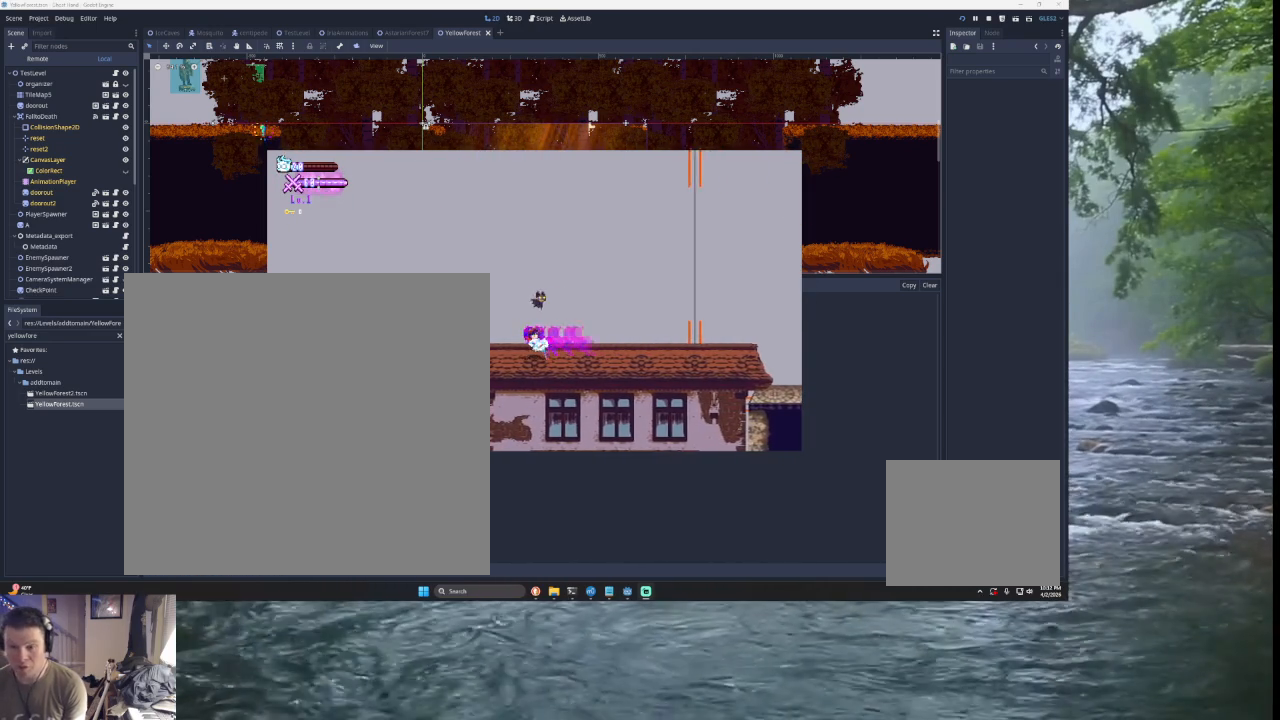
{"buttons": ["L1"], "left_stick": "center", "right_stick": "center", "events": [[100, "L1", "down"], [300, "L1", "up"], [367, "L1", "down"]]}
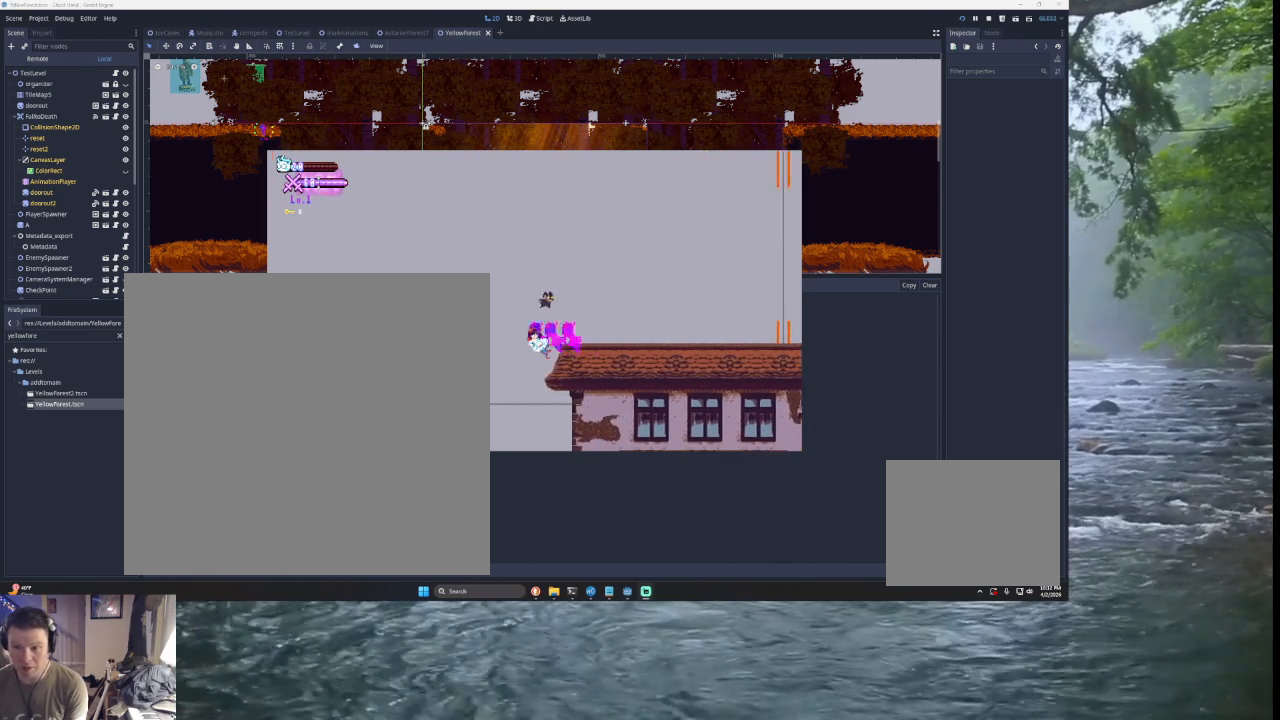
{"buttons": [], "left_stick": "right", "right_stick": "center", "events": [[100, "L1", "up"], [267, "left_stick", "right"]]}
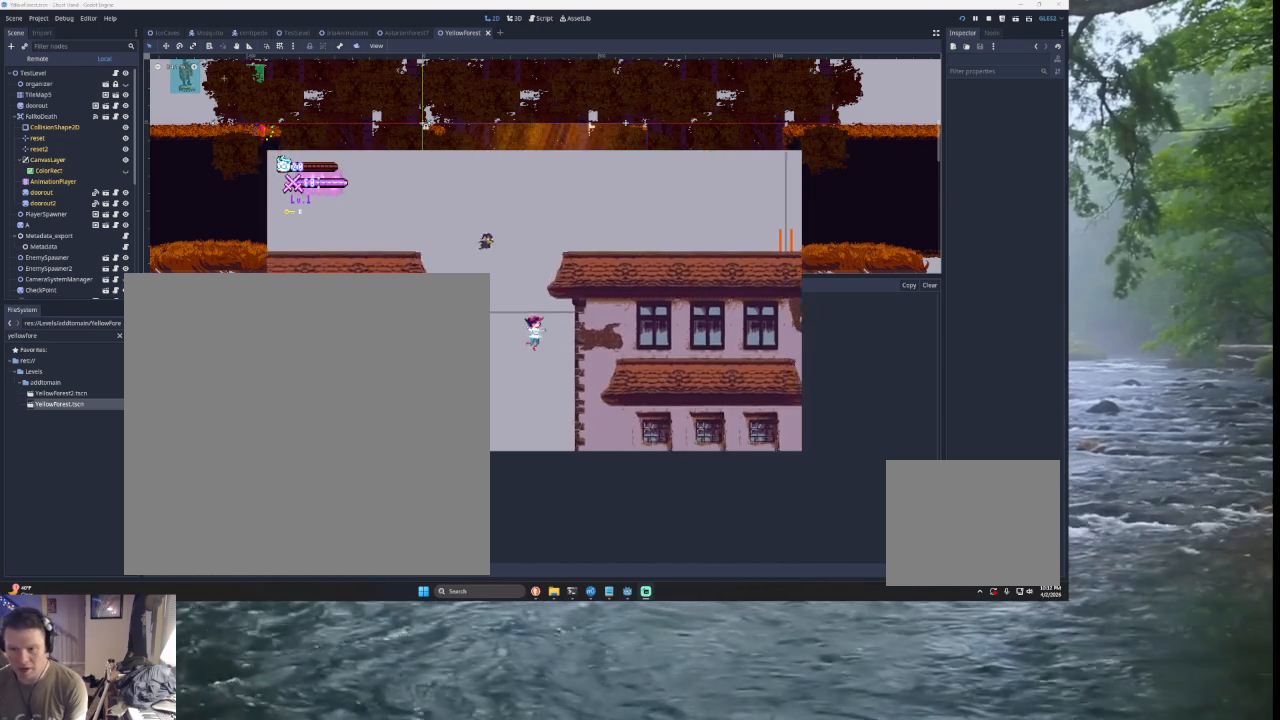
{"buttons": ["TRIANGLE"], "left_stick": "right", "right_stick": "center", "events": [[467, "TRIANGLE", "down"]]}
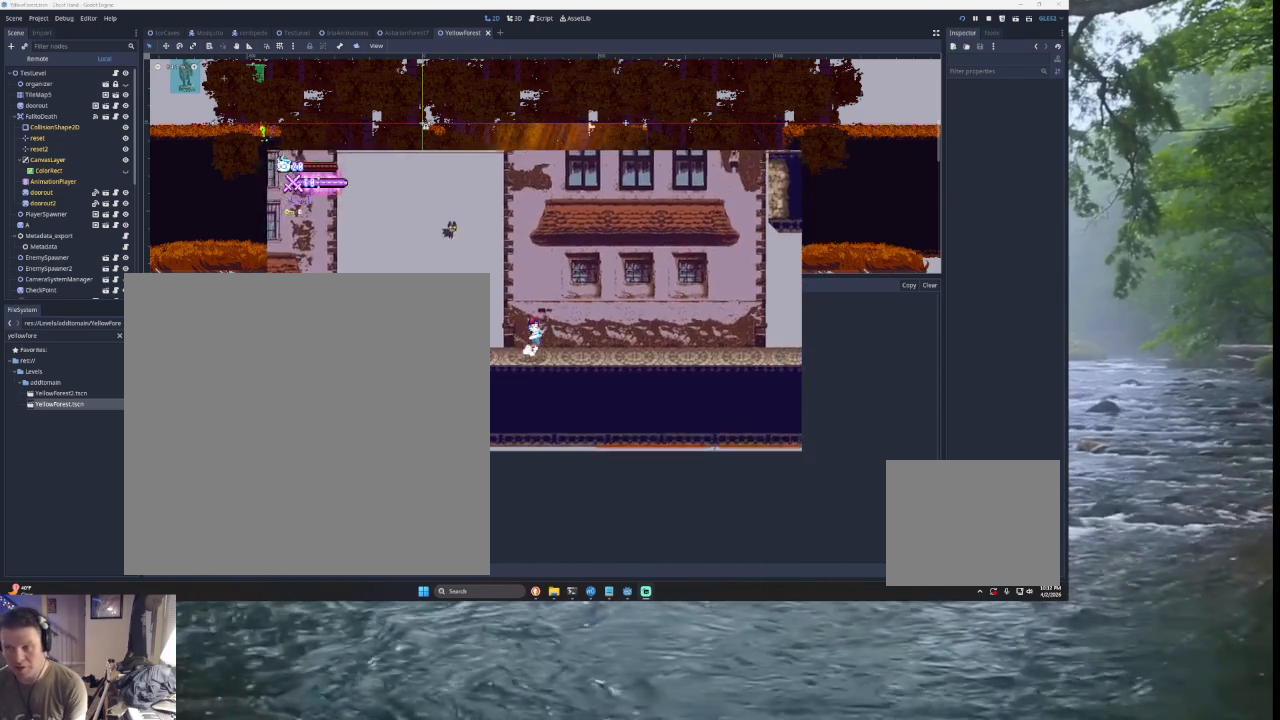
{"buttons": [], "left_stick": "right", "right_stick": "center", "events": [[167, "TRIANGLE", "up"]]}
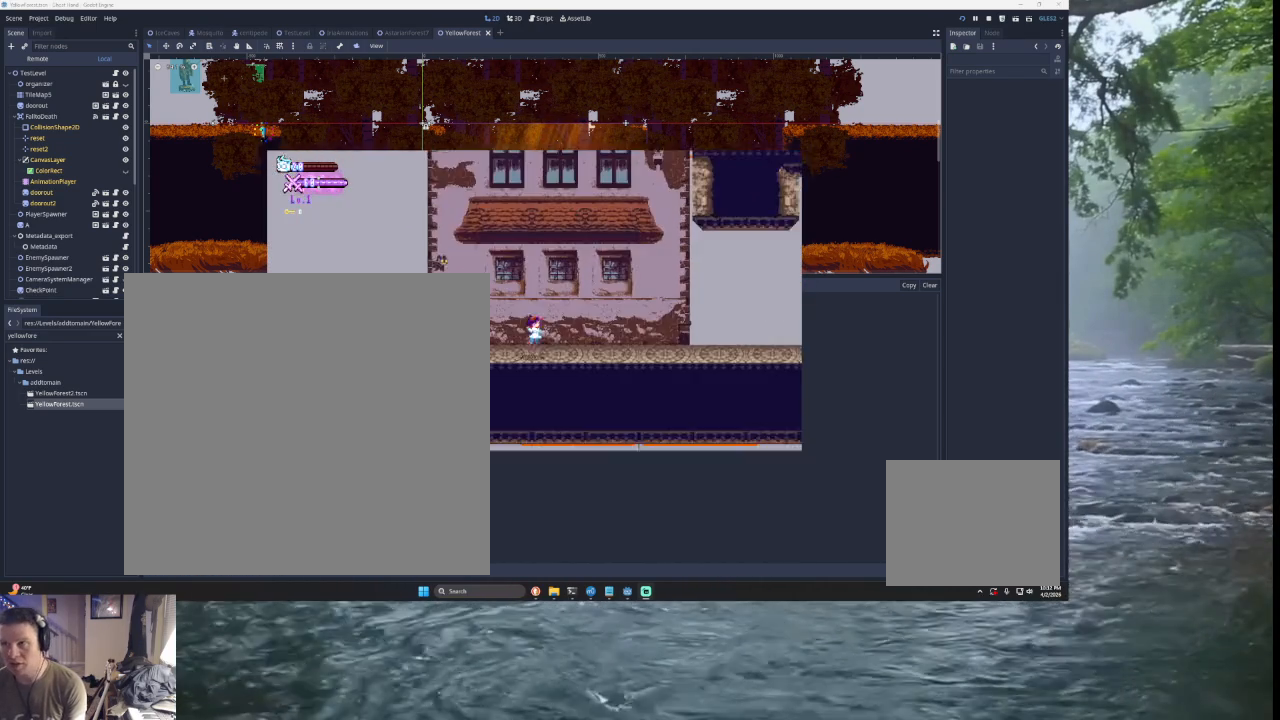
{"buttons": [], "left_stick": "right", "right_stick": "center", "events": [[133, "TRIANGLE", "down"], [367, "TRIANGLE", "up"]]}
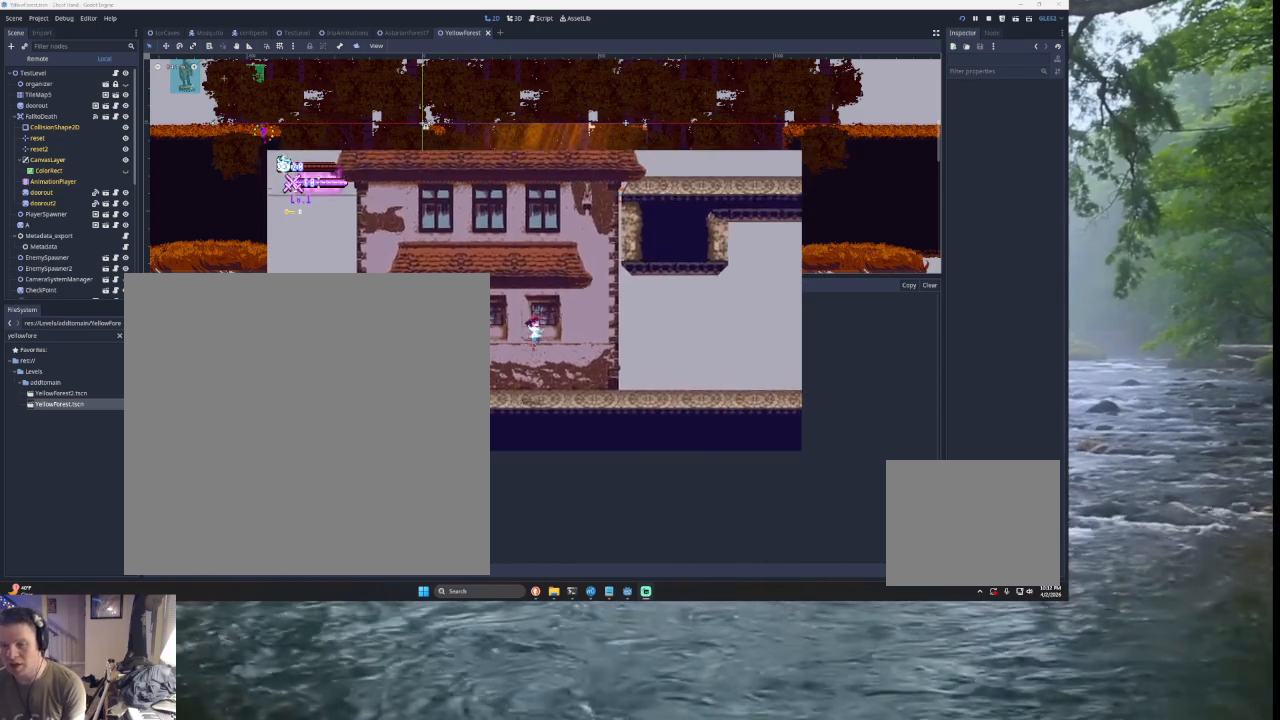
{"buttons": [], "left_stick": "right", "right_stick": "center", "events": []}
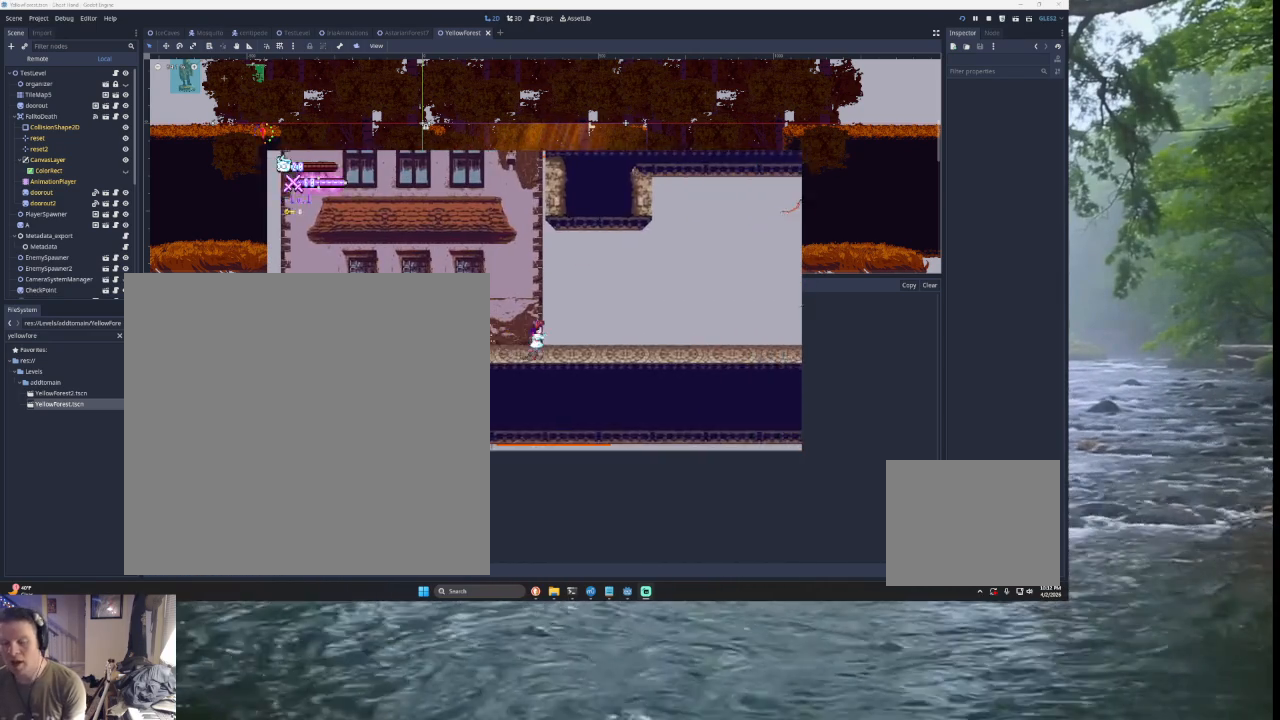
{"buttons": [], "left_stick": "right", "right_stick": "center", "events": []}
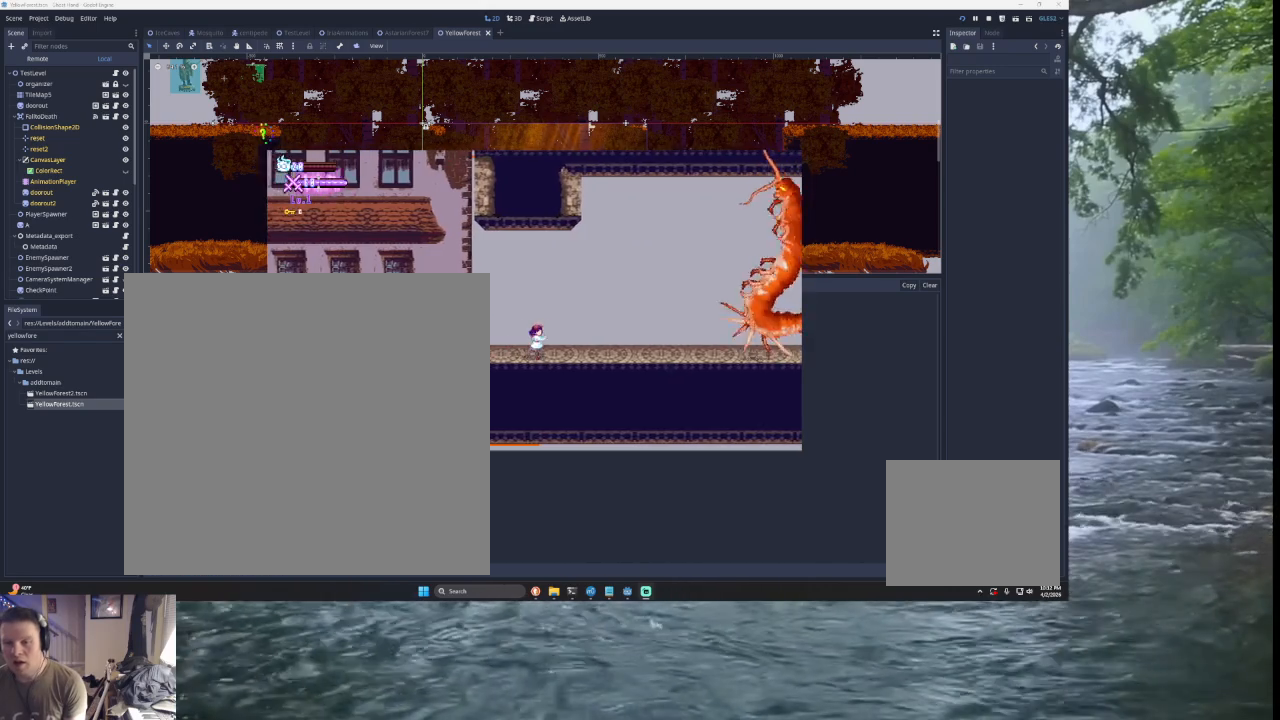
{"buttons": [], "left_stick": "center", "right_stick": "center", "events": [[133, "left_stick", "center"]]}
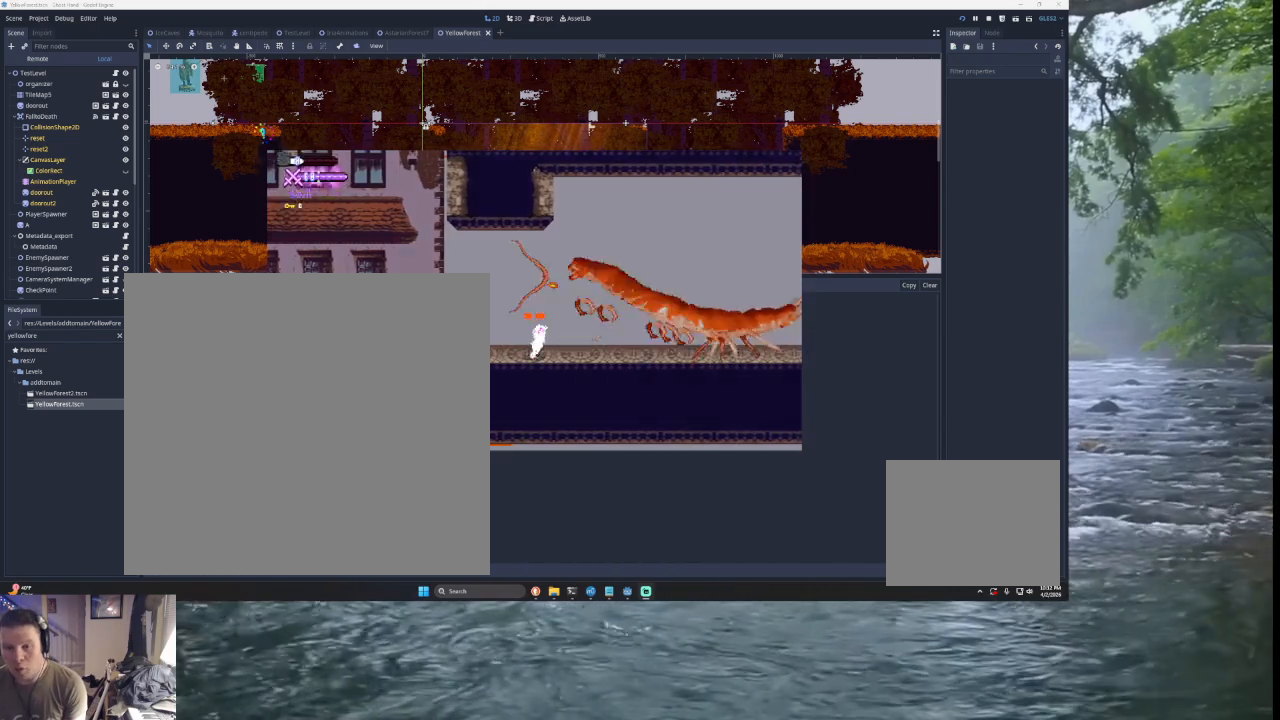
{"buttons": [], "left_stick": "center", "right_stick": "center", "events": [[200, "left_stick", "left"], [467, "left_stick", "center"]]}
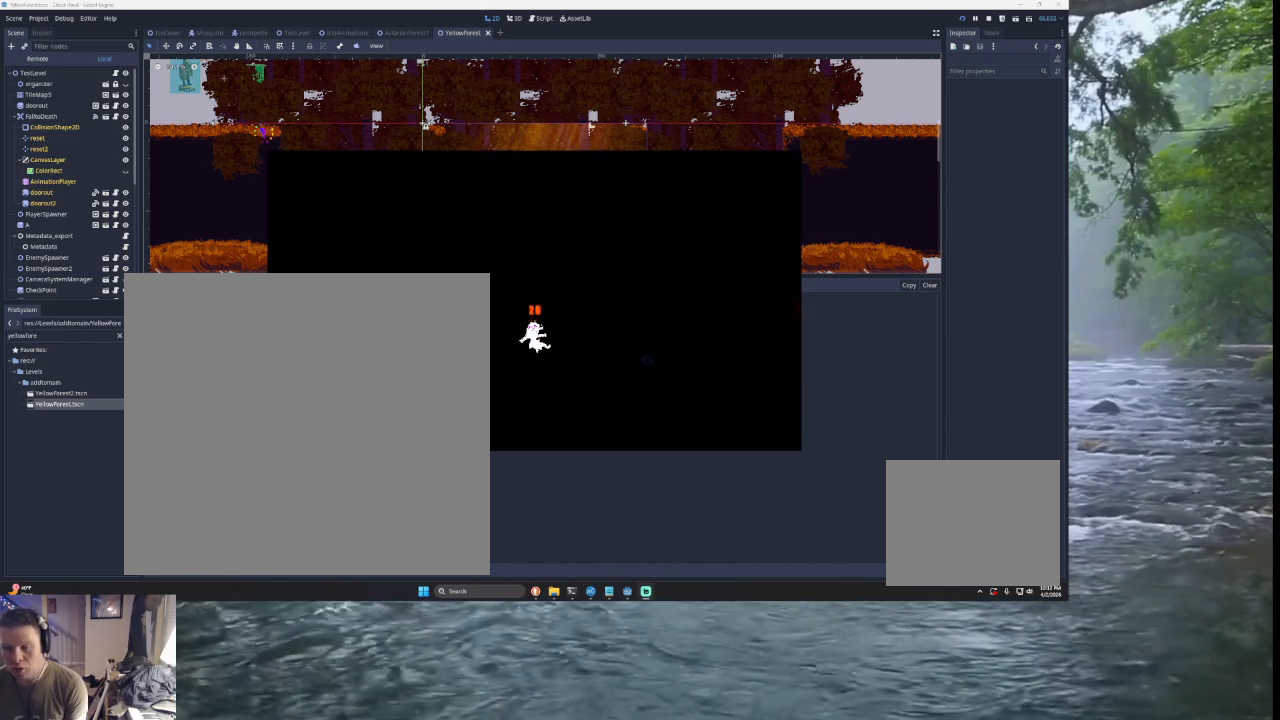
{"buttons": [], "left_stick": "center", "right_stick": "center", "events": []}
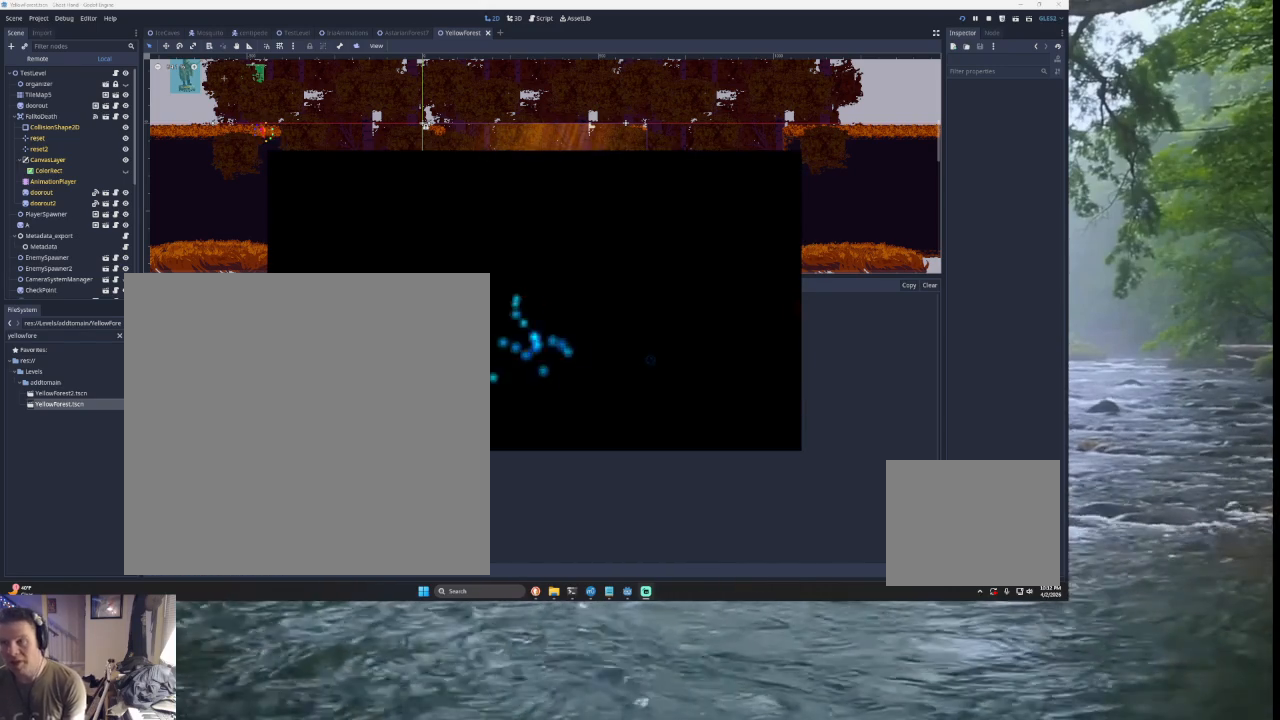
{"buttons": [], "left_stick": "center", "right_stick": "center", "events": []}
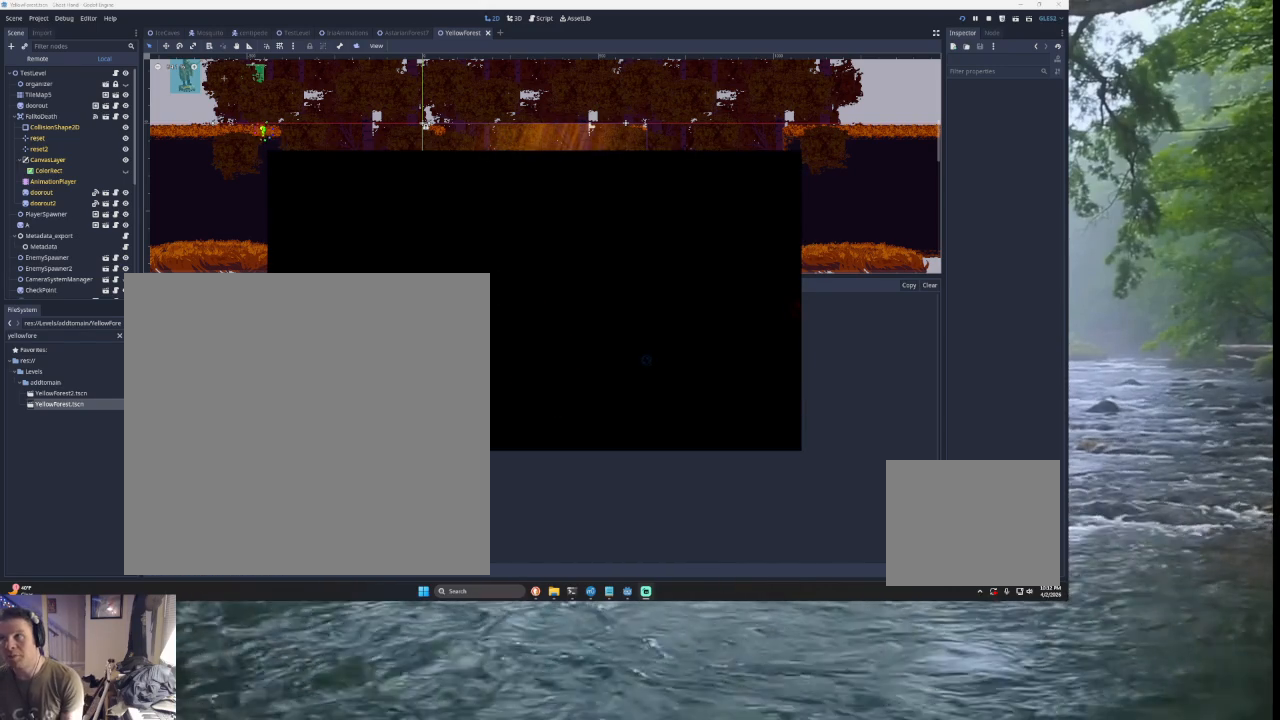
{"buttons": [], "left_stick": "center", "right_stick": "center", "events": []}
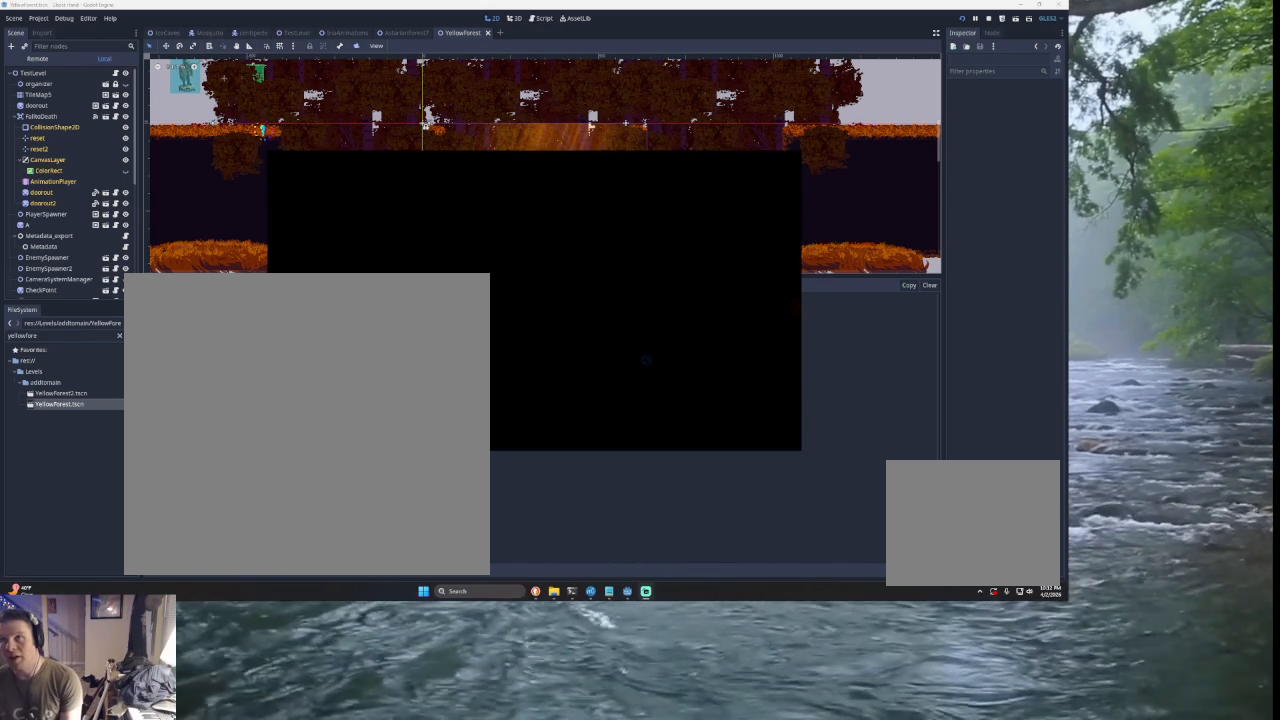
{"buttons": [], "left_stick": "center", "right_stick": "center", "events": []}
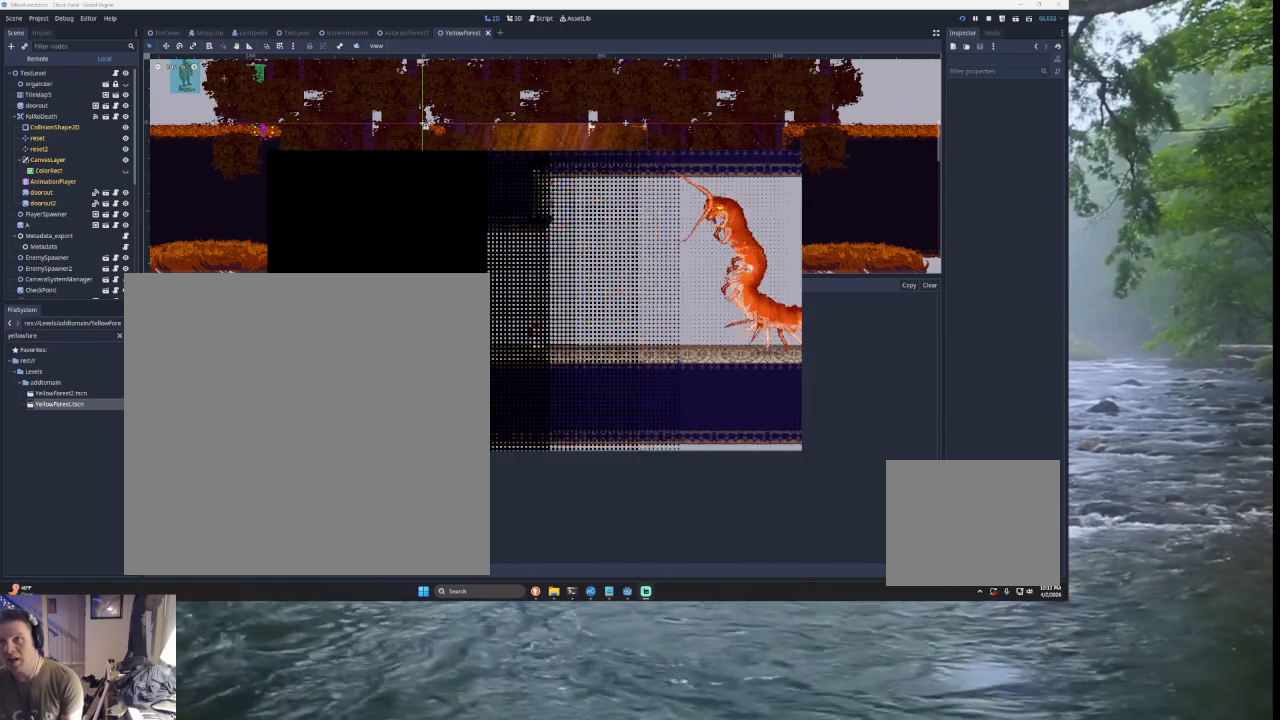
{"buttons": [], "left_stick": "right", "right_stick": "center", "events": [[300, "left_stick", "right"]]}
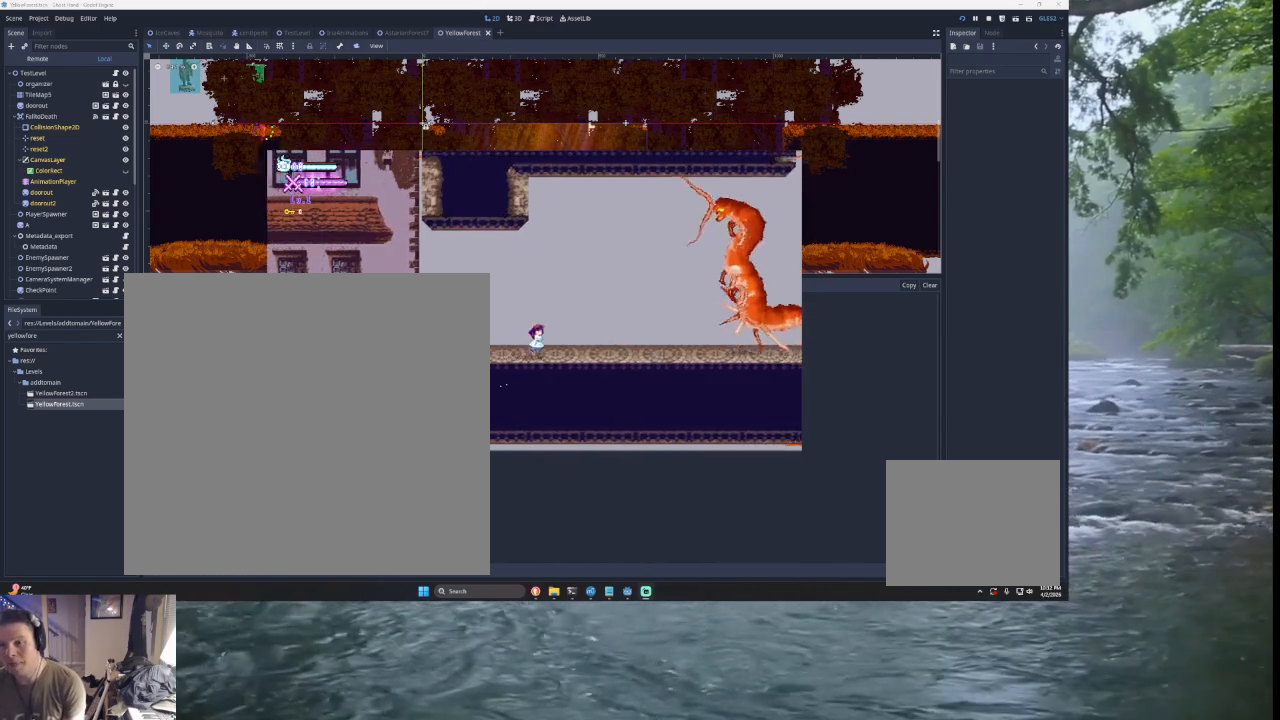
{"buttons": ["SQUARE", "TRIANGLE"], "left_stick": "up-right", "right_stick": "center", "events": [[33, "TRIANGLE", "down"], [233, "TRIANGLE", "up"], [300, "TRIANGLE", "down"], [333, "left_stick", "up-right"], [433, "SQUARE", "down"]]}
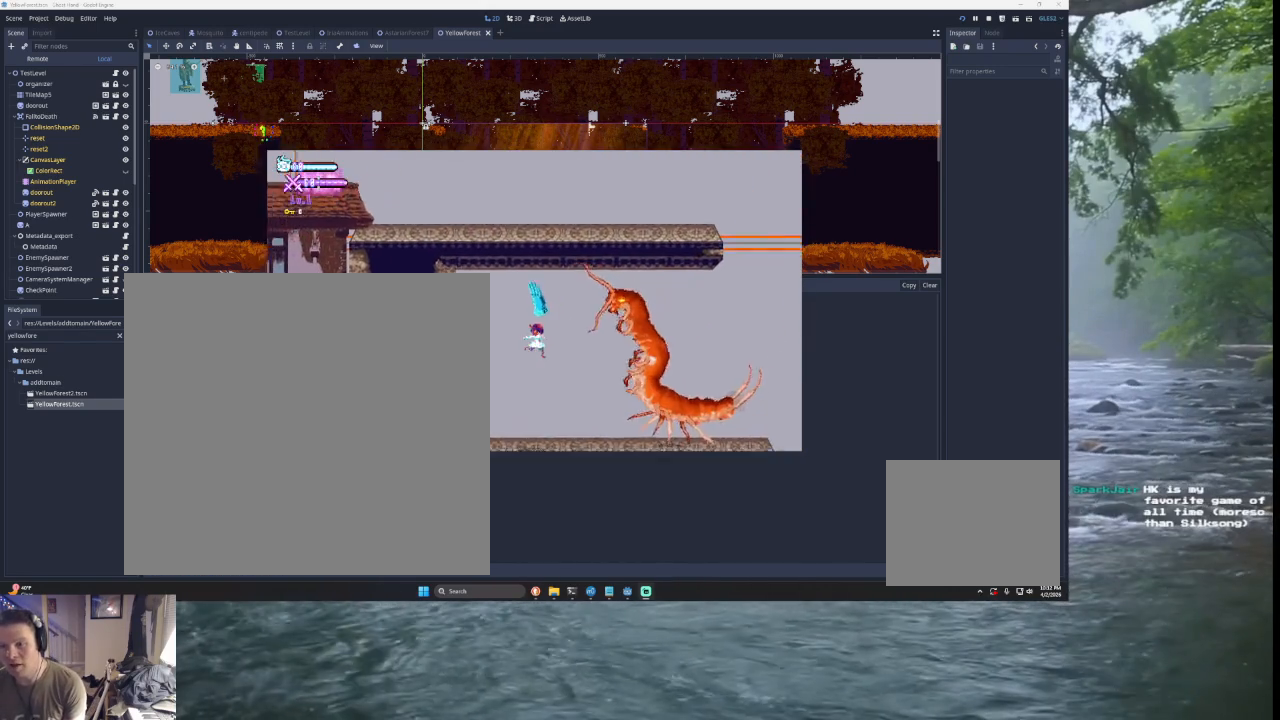
{"buttons": [], "left_stick": "left", "right_stick": "center", "events": [[167, "SQUARE", "up"], [233, "TRIANGLE", "up"], [233, "left_stick", "left"]]}
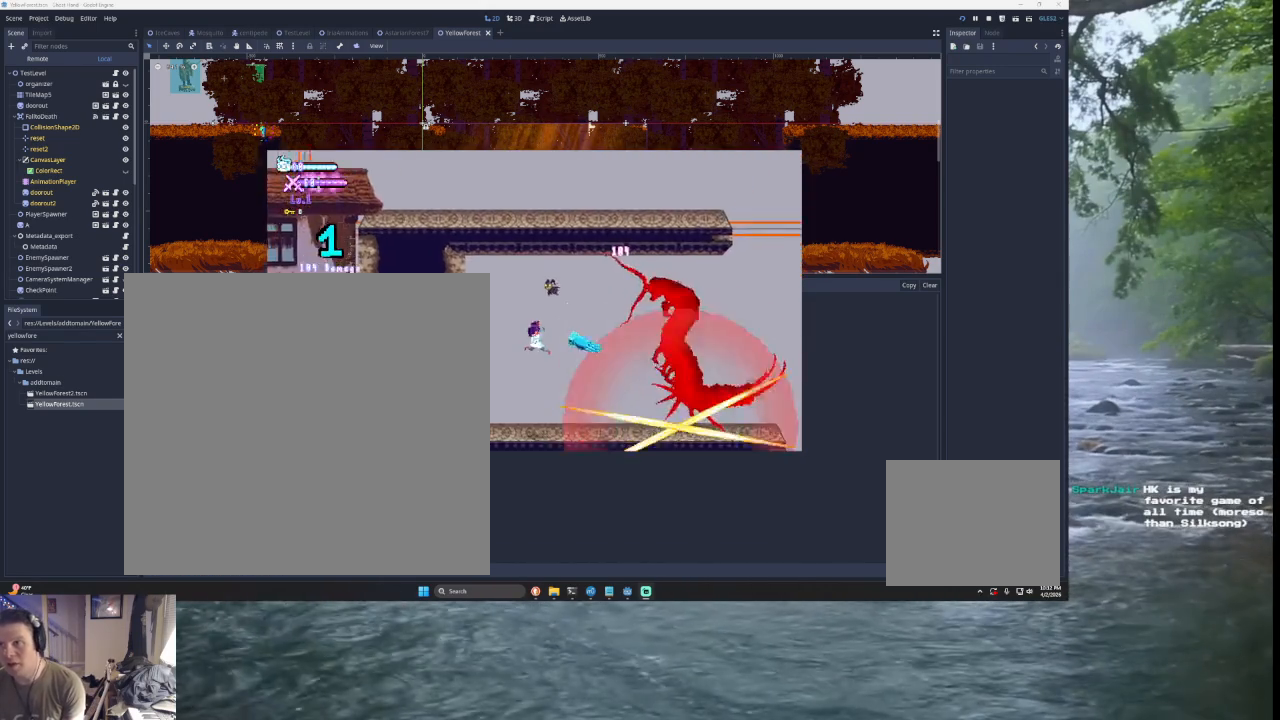
{"buttons": [], "left_stick": "left", "right_stick": "center", "events": []}
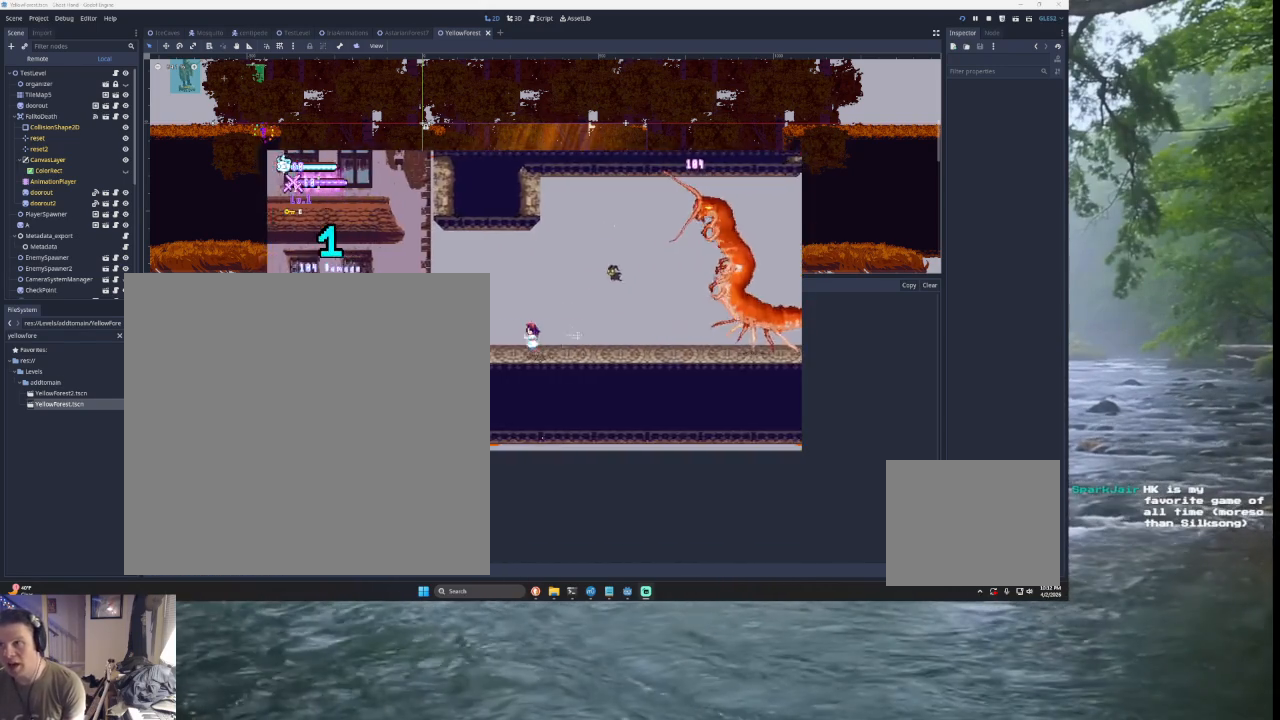
{"buttons": ["TRIANGLE"], "left_stick": "left", "right_stick": "center", "events": [[367, "TRIANGLE", "down"]]}
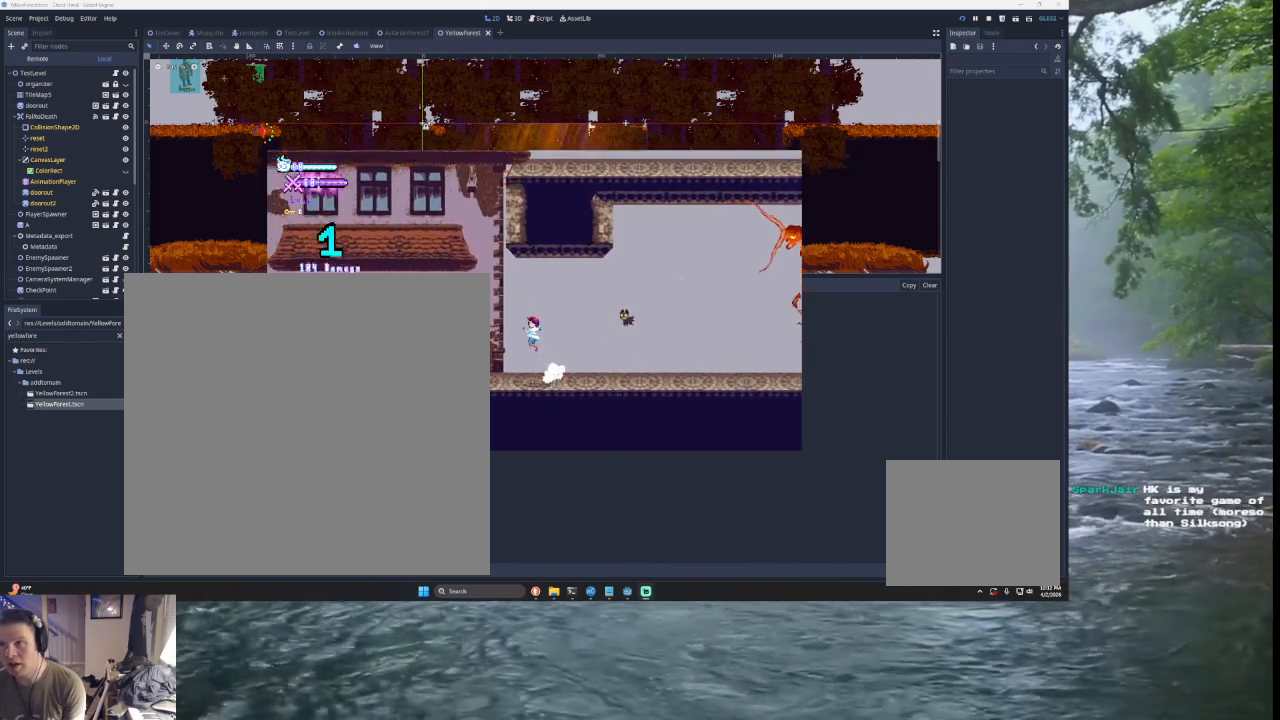
{"buttons": [], "left_stick": "center", "right_stick": "center", "events": [[67, "left_stick", "center"], [100, "TRIANGLE", "up"]]}